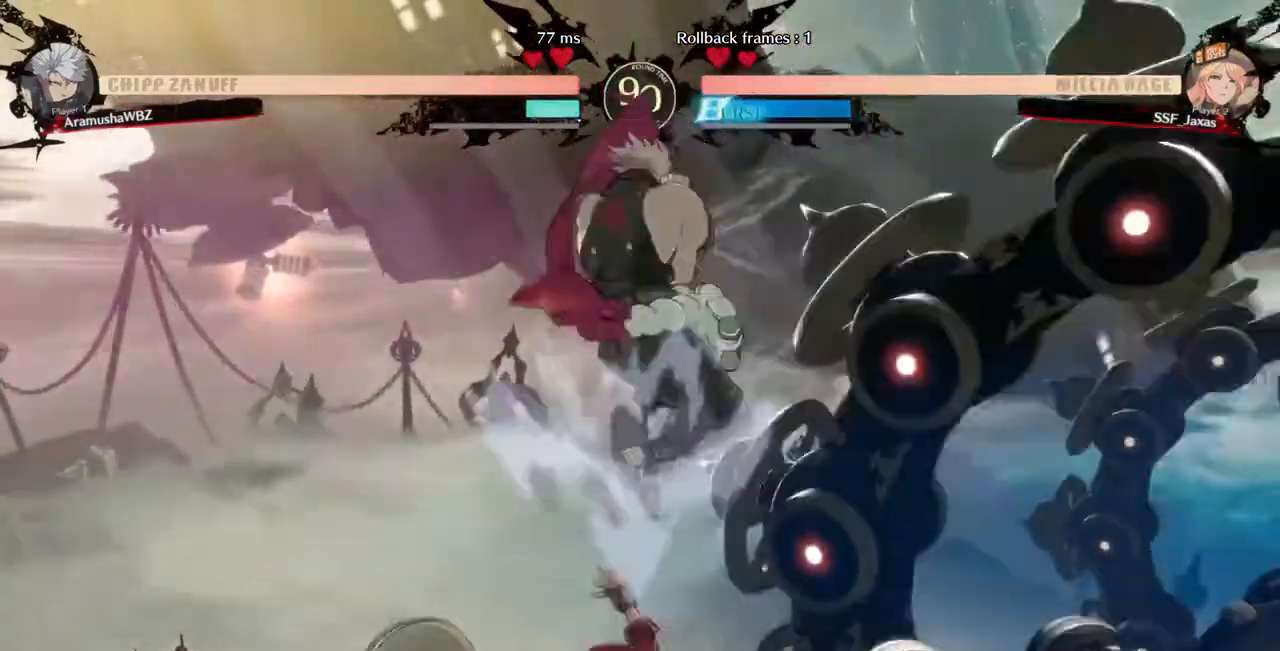
Gameplay with a controller (arcade stick); each line is a JSON object with the inputs held at the frame after it (dt_ms = milliseconds from this image to that frame). "events" lists button and stick changes between this image and that frame as [ms after this image, input, new state], when the widget could be followed in between. Not read: L3 R3 SELECT START other_buttons.
{"dt_ms": 1000, "buttons": ["SQUARE", "TRIANGLE", "DPAD_DOWN", "DPAD_LEFT"]}
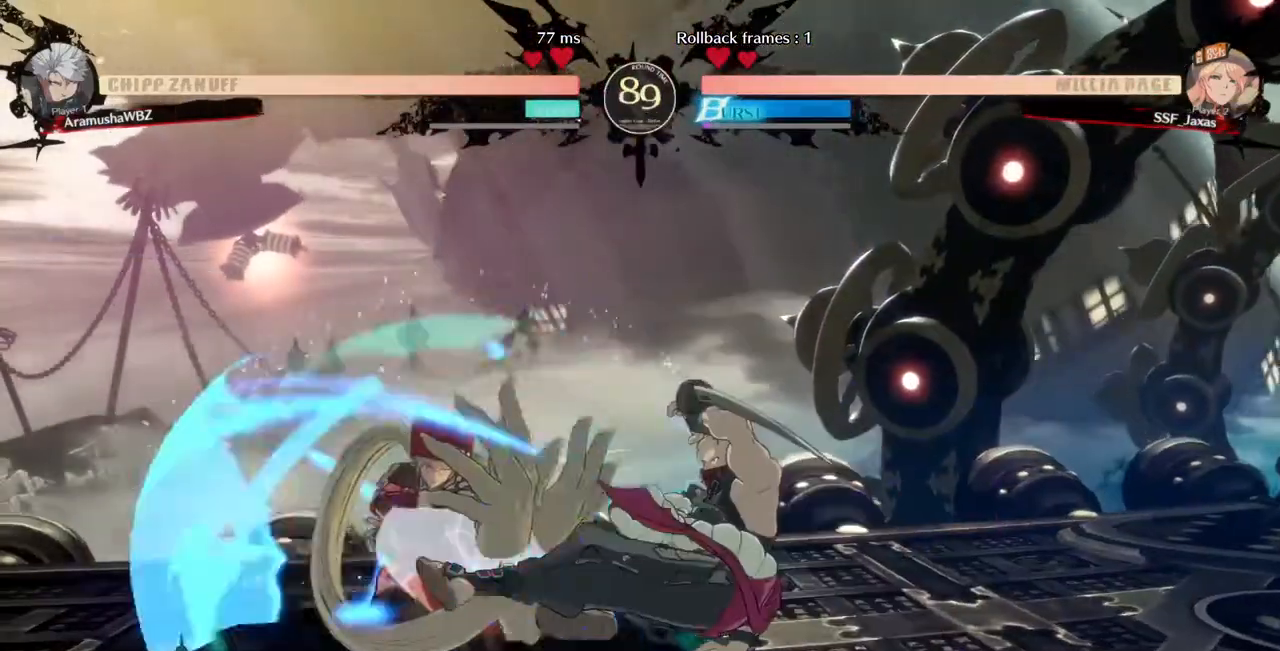
{"dt_ms": 520, "buttons": ["DPAD_LEFT"], "events": [[280, "SQUARE", "up"], [280, "TRIANGLE", "up"], [440, "DPAD_DOWN", "up"], [440, "DPAD_UP", "down"], [520, "DPAD_UP", "up"]]}
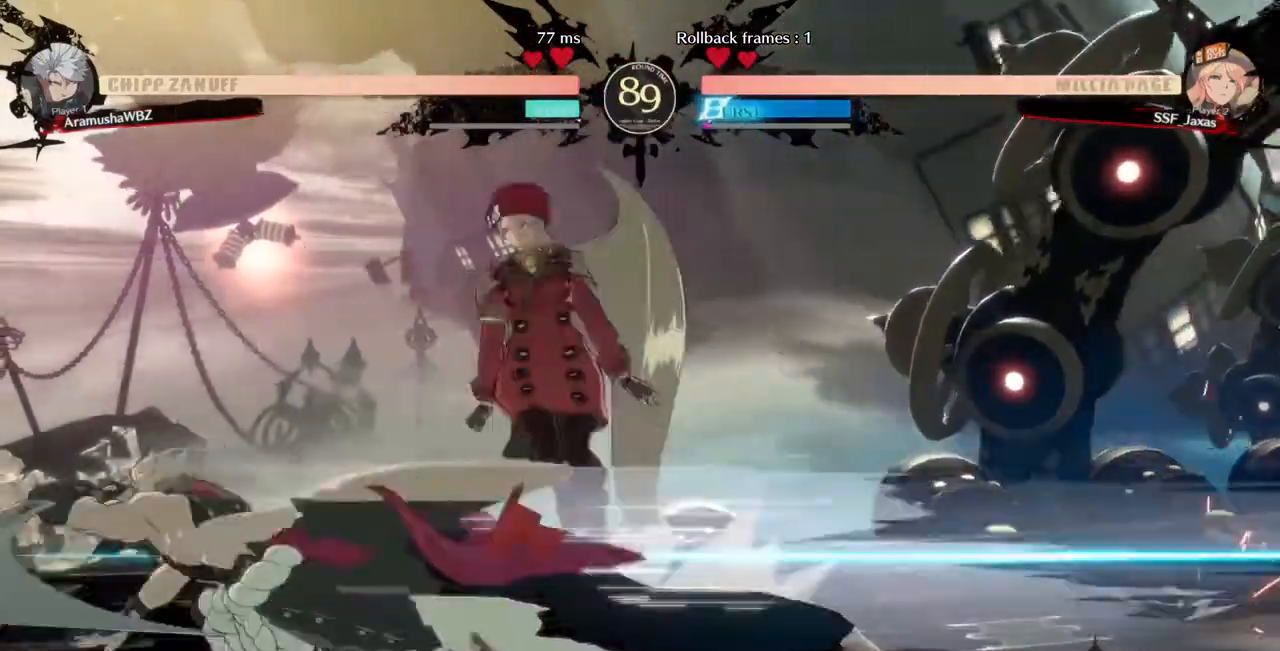
{"dt_ms": 1000, "buttons": ["DPAD_LEFT"]}
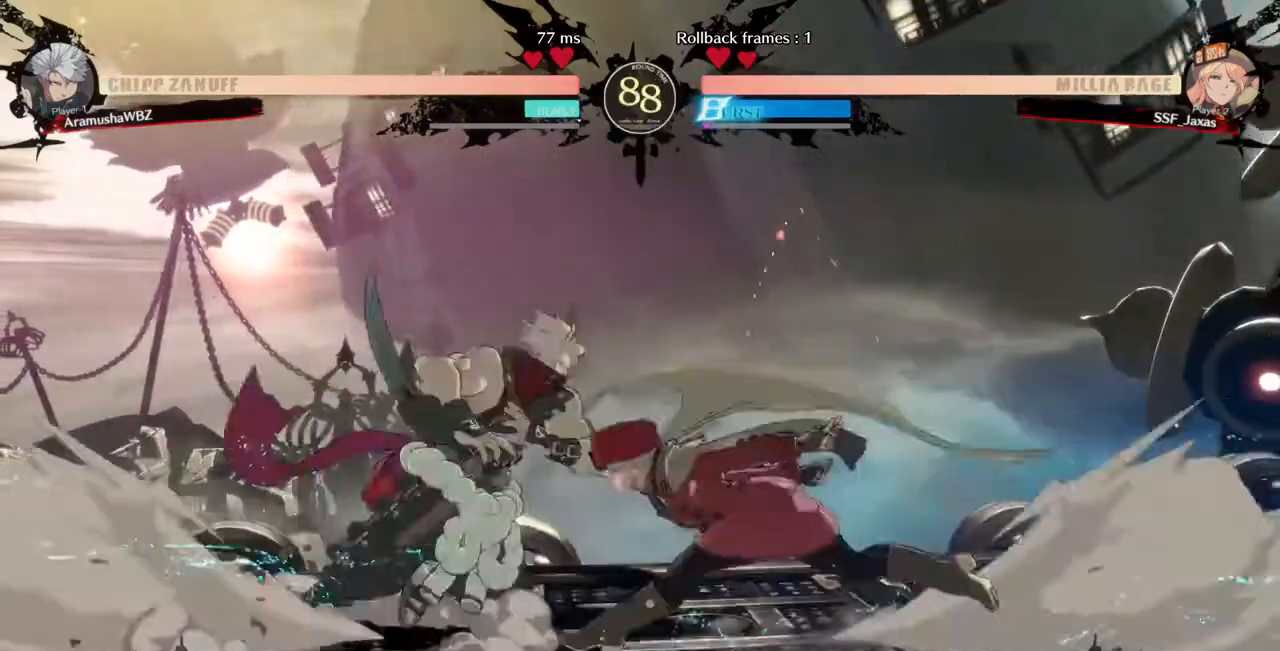
{"dt_ms": 480, "buttons": [], "events": [[120, "DPAD_LEFT", "up"], [160, "TRIANGLE", "down"], [320, "TRIANGLE", "up"]]}
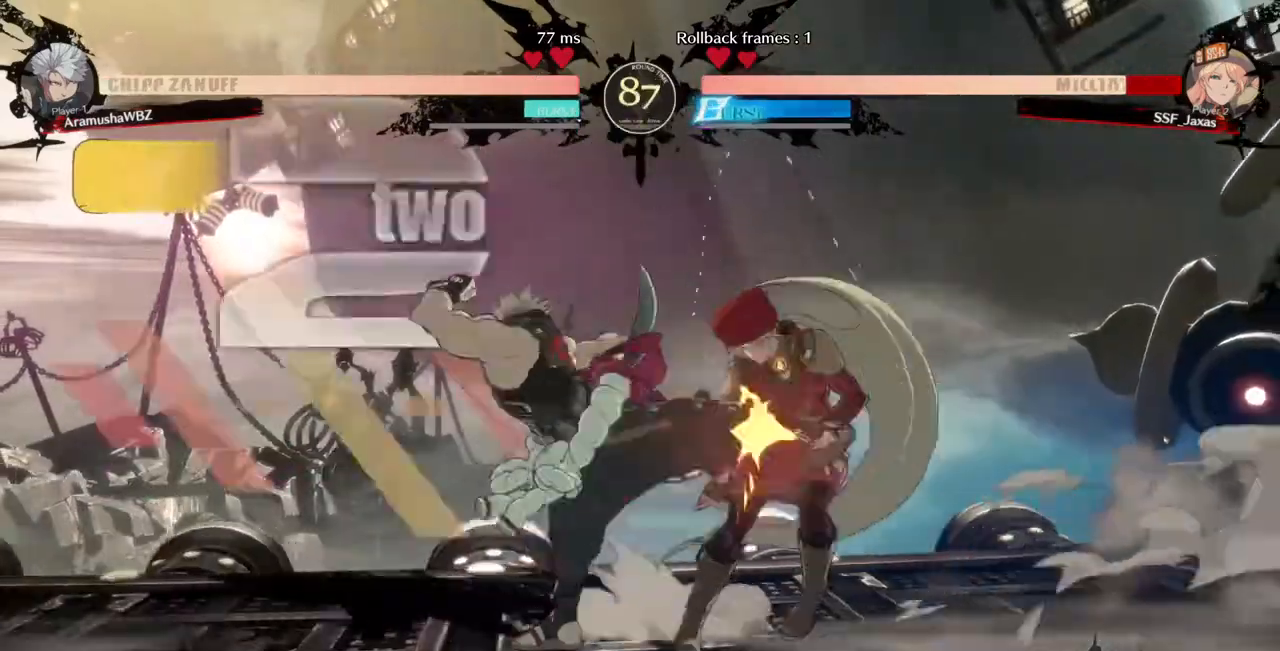
{"dt_ms": 1000, "buttons": ["DPAD_DOWN", "DPAD_RIGHT"], "events": [[120, "DPAD_DOWN", "down"], [120, "DPAD_RIGHT", "down"], [360, "SQUARE", "down"], [360, "TRIANGLE", "down"], [600, "TRIANGLE", "up"], [640, "SQUARE", "up"]]}